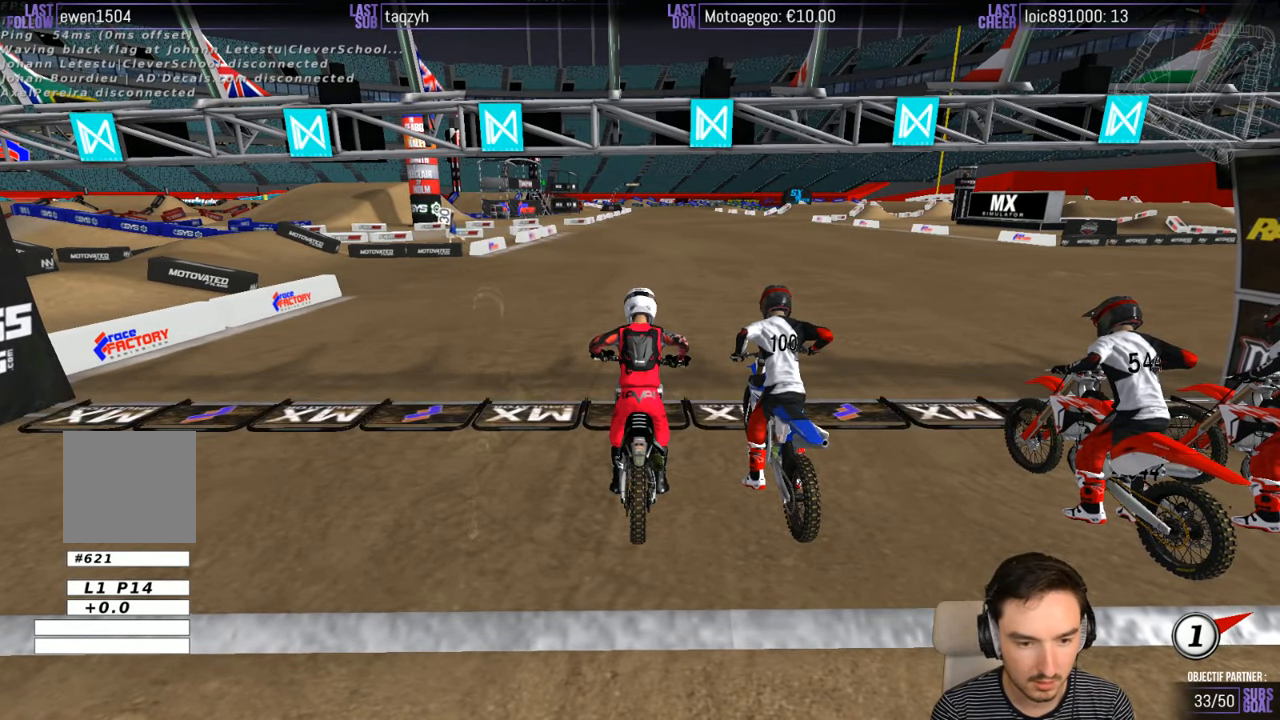
Gameplay with a controller (Xbox layout); each line is a JSON object with the inputs held at the frame after it (dt_ms = milliseconds from this image to that frame). "events" lists button and stick changes between this image and that frame as [ms after this image, input, new state], when the widget could be followed in between. Not read: L1 L3 R3.
{"dt_ms": 500, "buttons": ["R2"], "left_stick": "up", "right_stick": "center", "events": [[34, "R1", "up"]]}
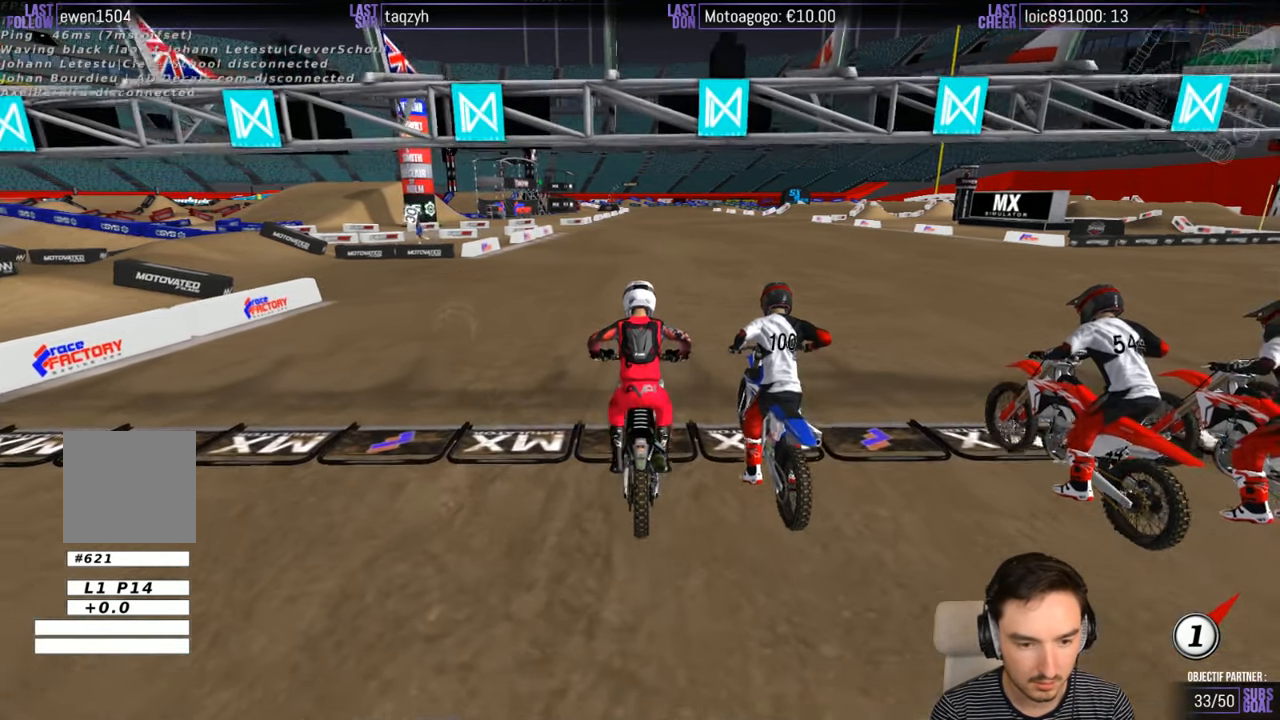
{"dt_ms": 500, "buttons": ["R2"], "left_stick": "up", "right_stick": "center", "events": []}
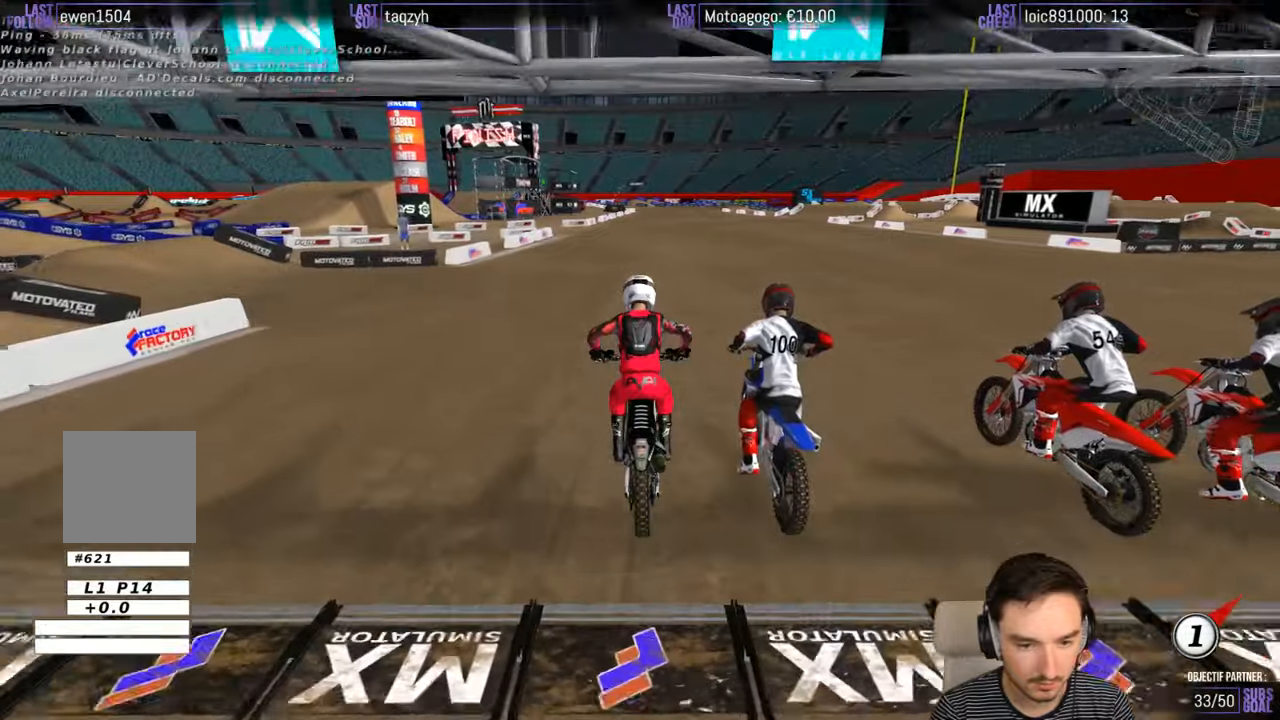
{"dt_ms": 500, "buttons": ["R2"], "left_stick": "up", "right_stick": "center", "events": [[50, "B", "down"], [150, "B", "up"]]}
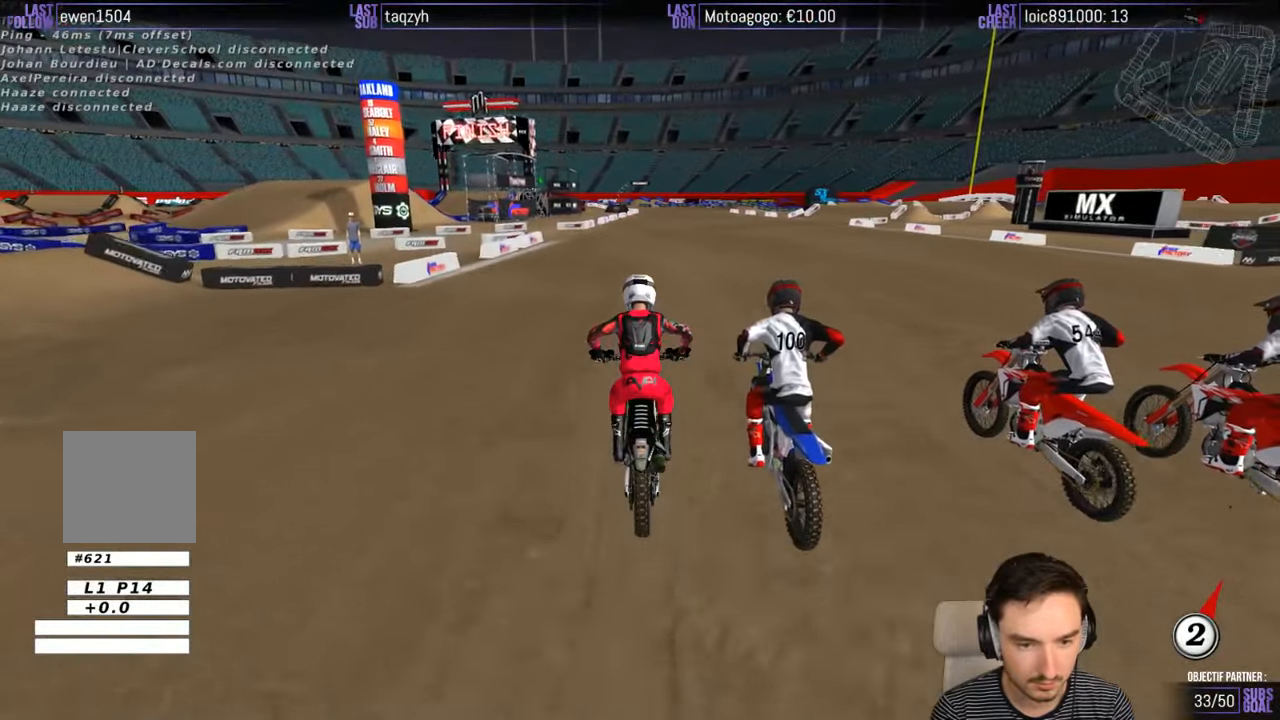
{"dt_ms": 500, "buttons": ["R2"], "left_stick": "up", "right_stick": "center", "events": []}
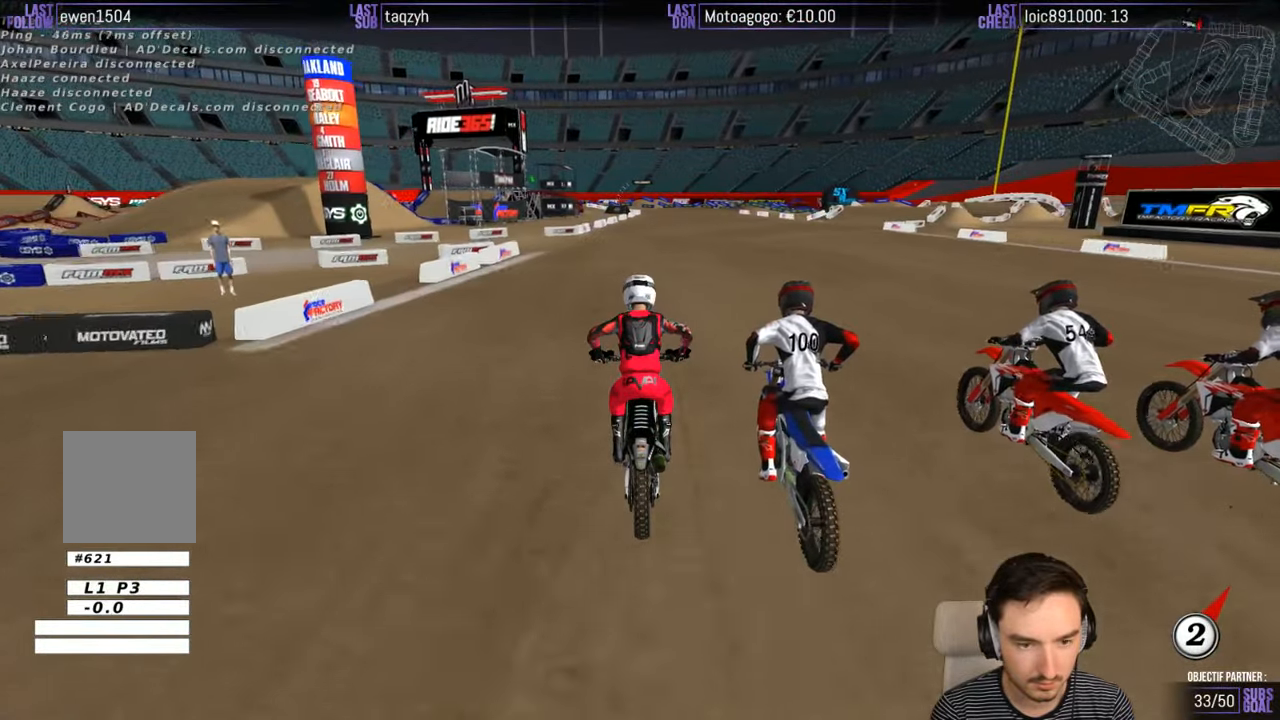
{"dt_ms": 500, "buttons": ["R2"], "left_stick": "center", "right_stick": "center", "events": [[300, "left_stick", "center"]]}
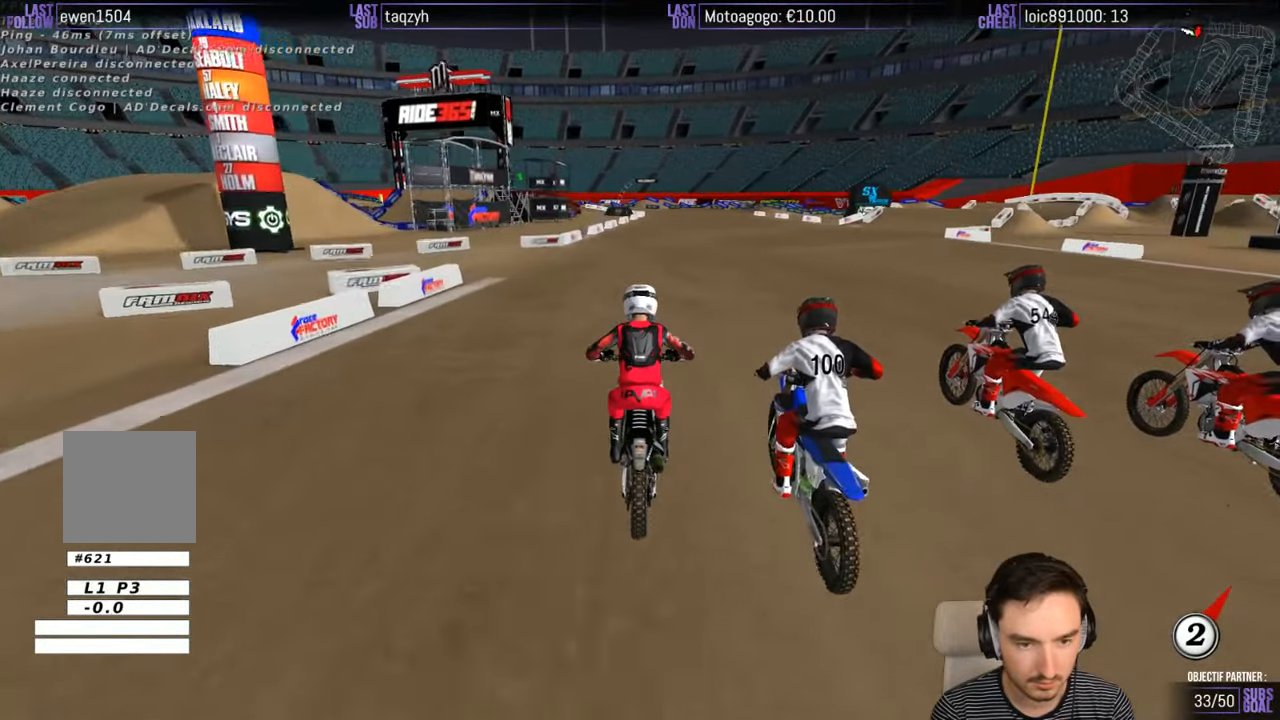
{"dt_ms": 500, "buttons": ["R2"], "left_stick": "left", "right_stick": "center", "events": [[500, "left_stick", "left"]]}
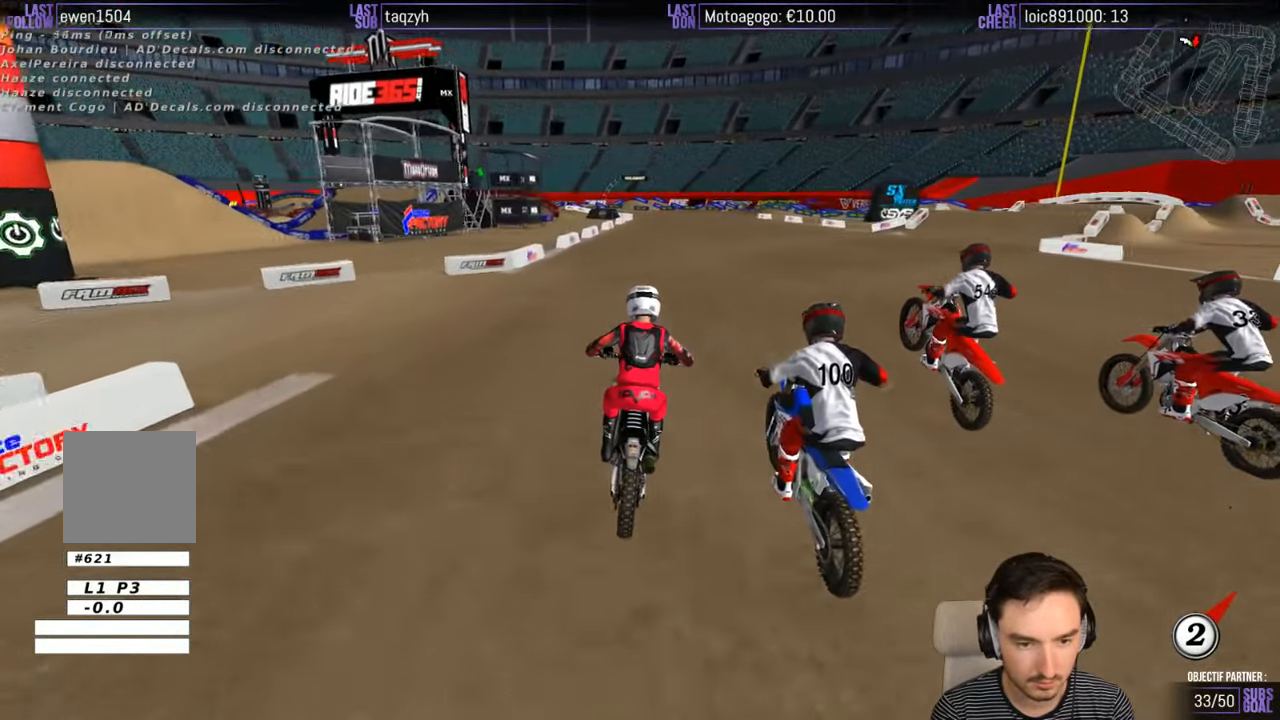
{"dt_ms": 500, "buttons": ["R2"], "left_stick": "center", "right_stick": "center", "events": [[50, "left_stick", "center"], [100, "B", "down"], [200, "B", "up"]]}
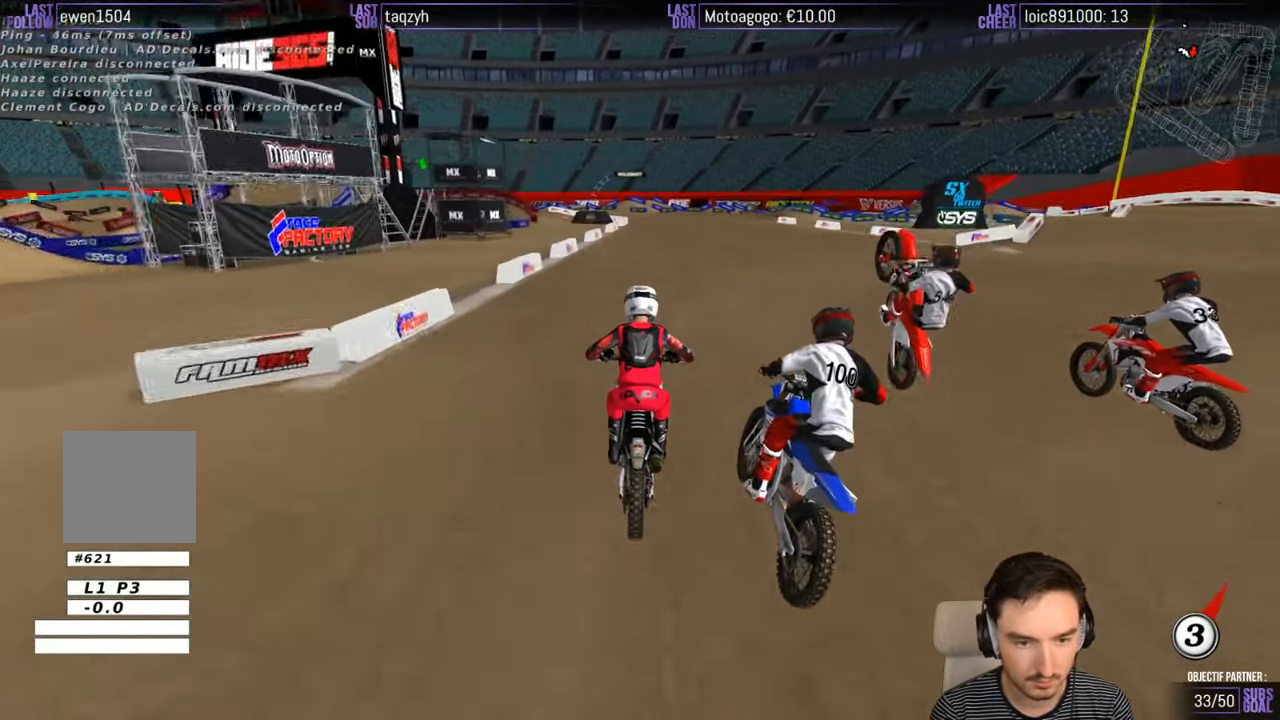
{"dt_ms": 1000, "buttons": ["A", "L2"], "left_stick": "down", "right_stick": "center"}
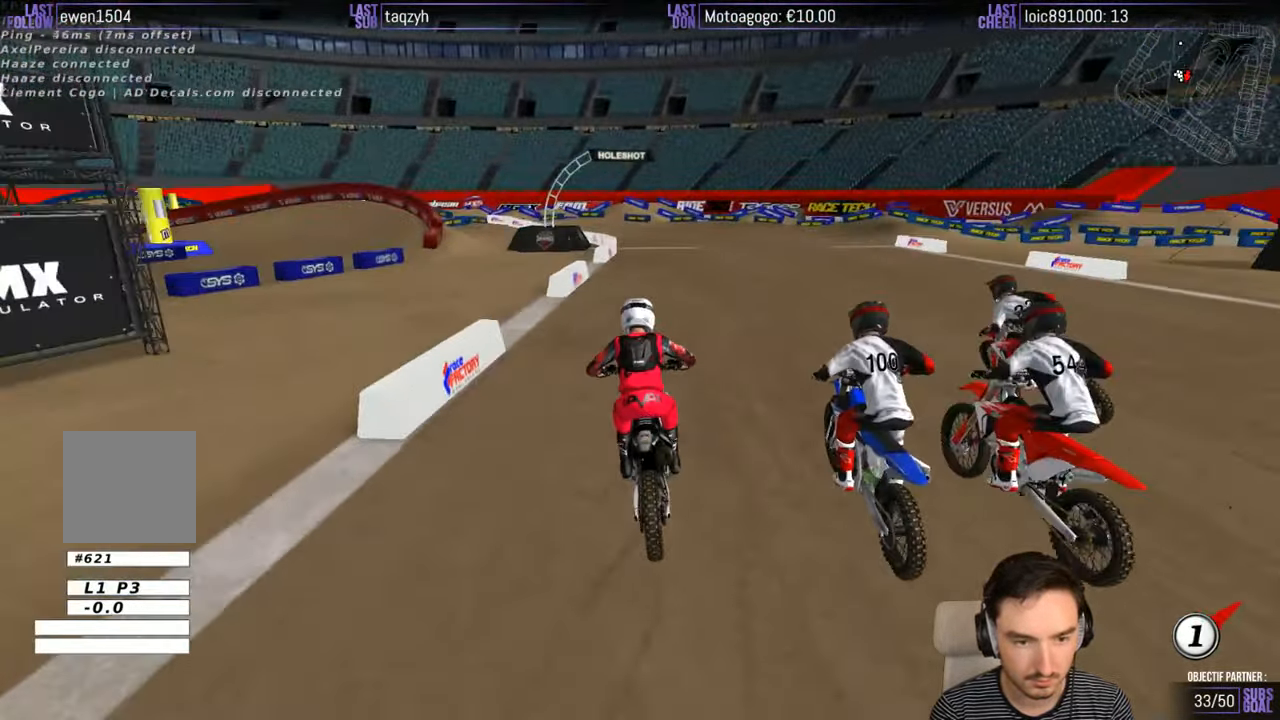
{"dt_ms": 500, "buttons": ["A", "X", "L2"], "left_stick": "down-left", "right_stick": "center", "events": [[16, "X", "down"], [166, "X", "up"], [483, "X", "down"], [483, "left_stick", "down-left"]]}
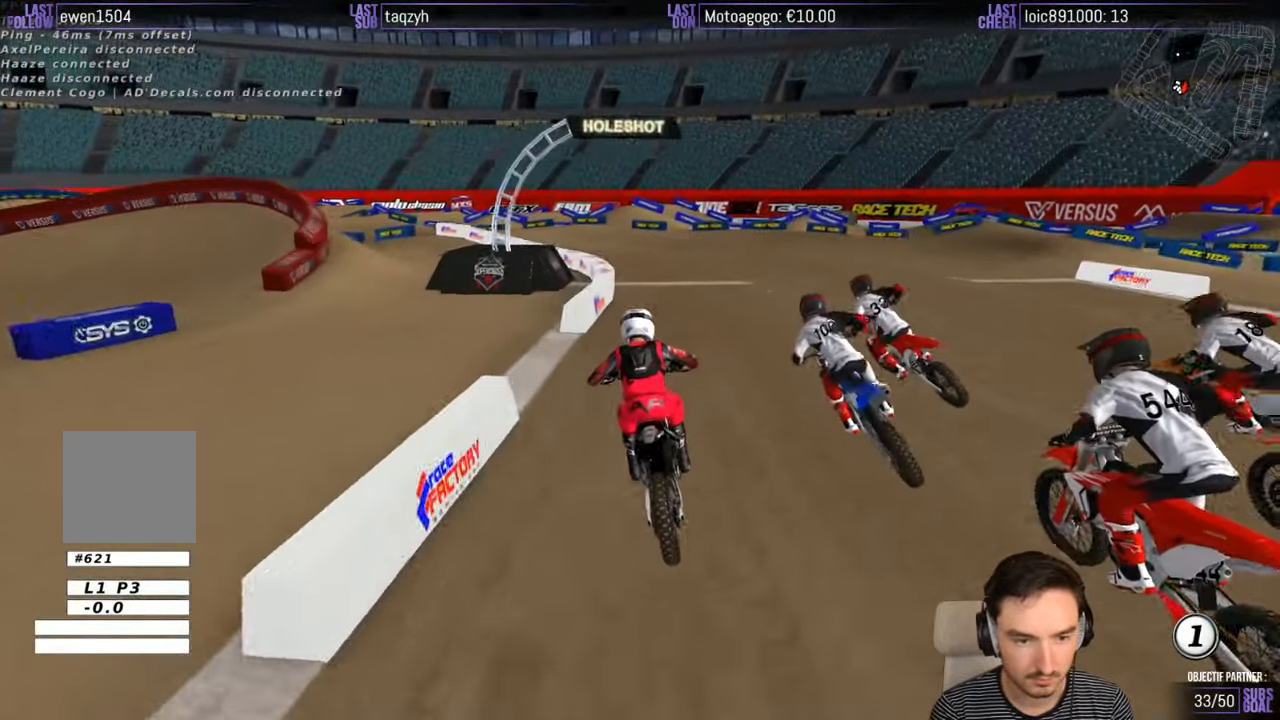
{"dt_ms": 500, "buttons": [], "left_stick": "left", "right_stick": "center", "events": [[66, "X", "up"], [116, "L2", "up"], [166, "A", "up"], [216, "left_stick", "center"], [366, "left_stick", "left"]]}
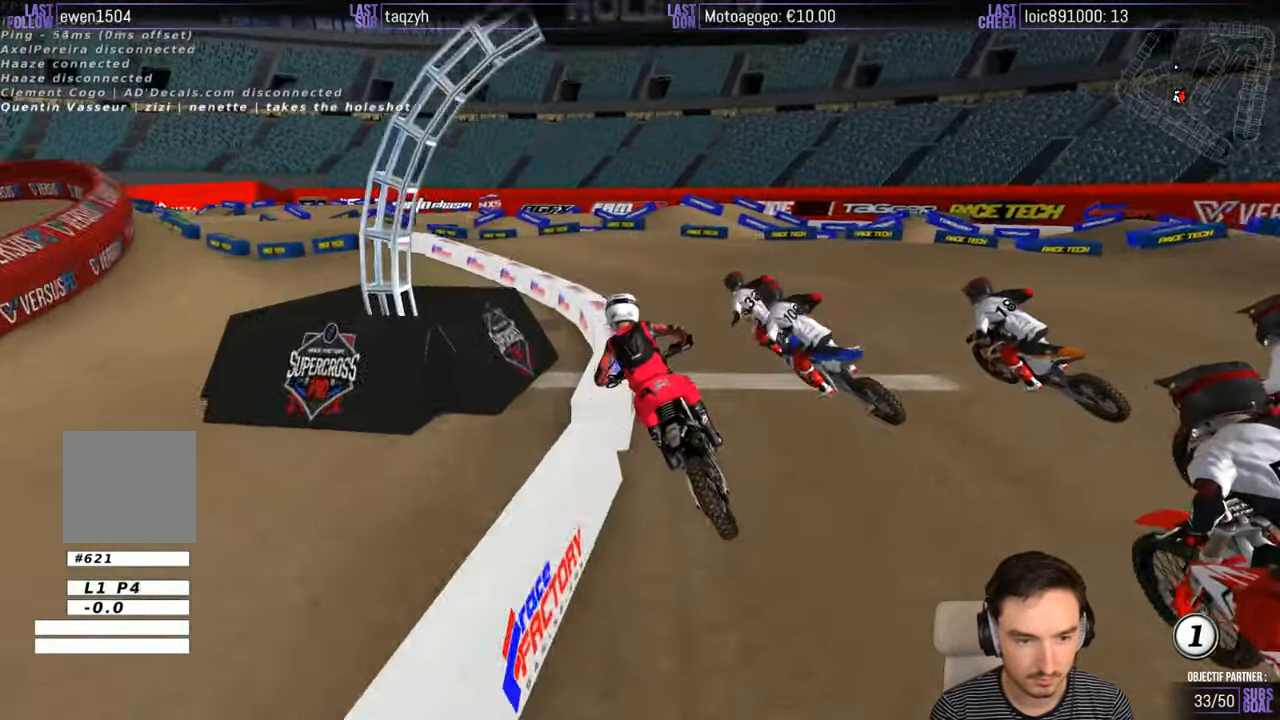
{"dt_ms": 500, "buttons": [], "left_stick": "center", "right_stick": "center", "events": [[316, "left_stick", "center"]]}
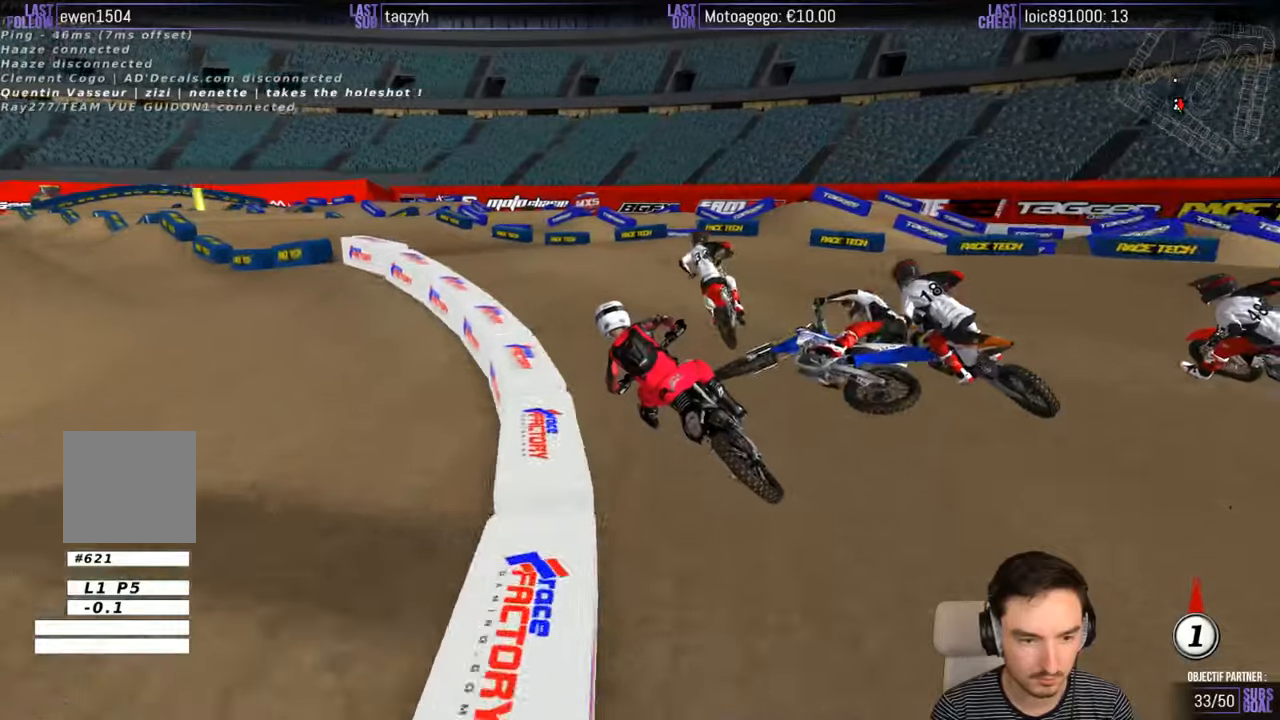
{"dt_ms": 500, "buttons": [], "left_stick": "center", "right_stick": "center", "events": [[167, "left_stick", "right"], [383, "R2", "down"], [383, "left_stick", "center"], [483, "R2", "up"]]}
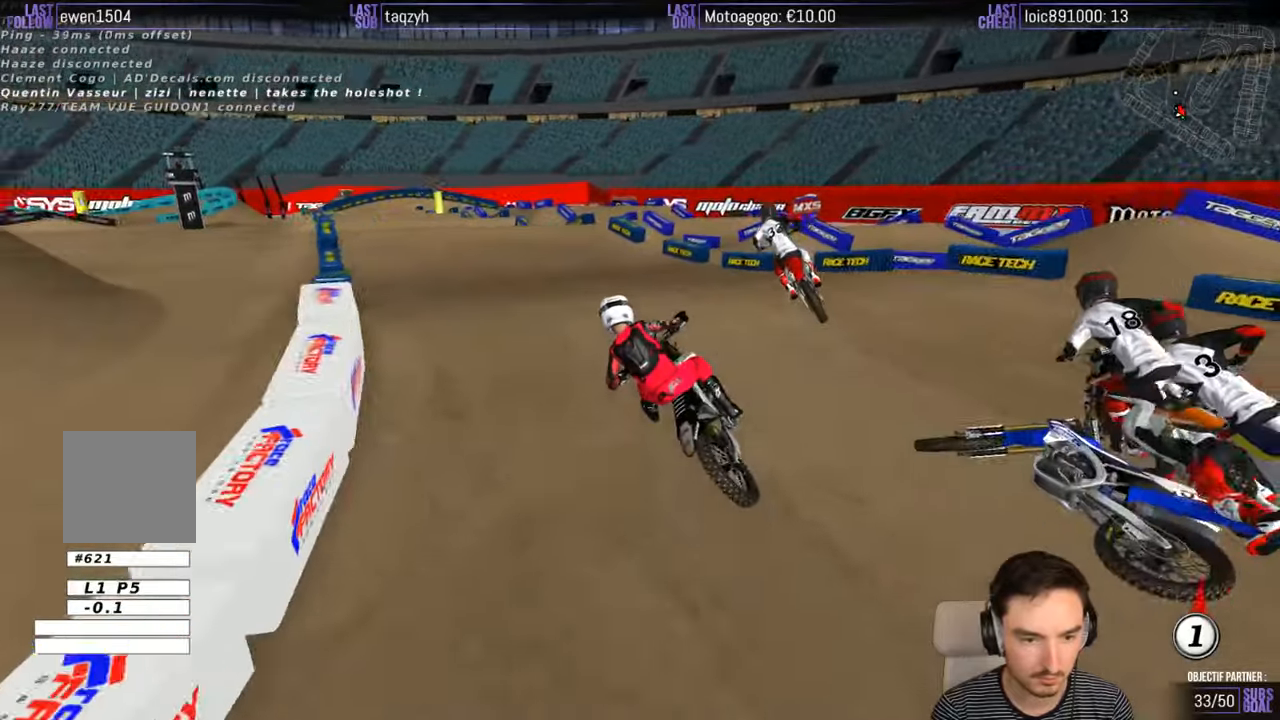
{"dt_ms": 500, "buttons": ["R2"], "left_stick": "center", "right_stick": "center"}
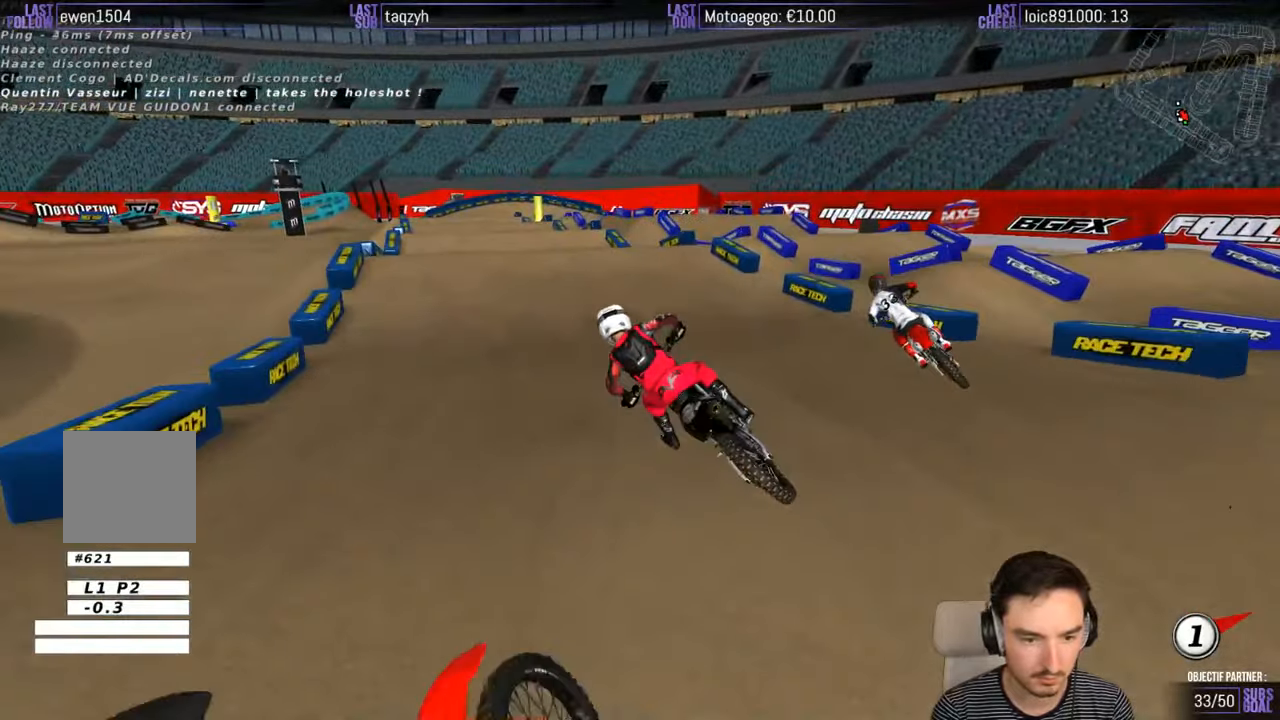
{"dt_ms": 500, "buttons": ["R2"], "left_stick": "center", "right_stick": "center", "events": [[183, "left_stick", "right"], [433, "left_stick", "center"]]}
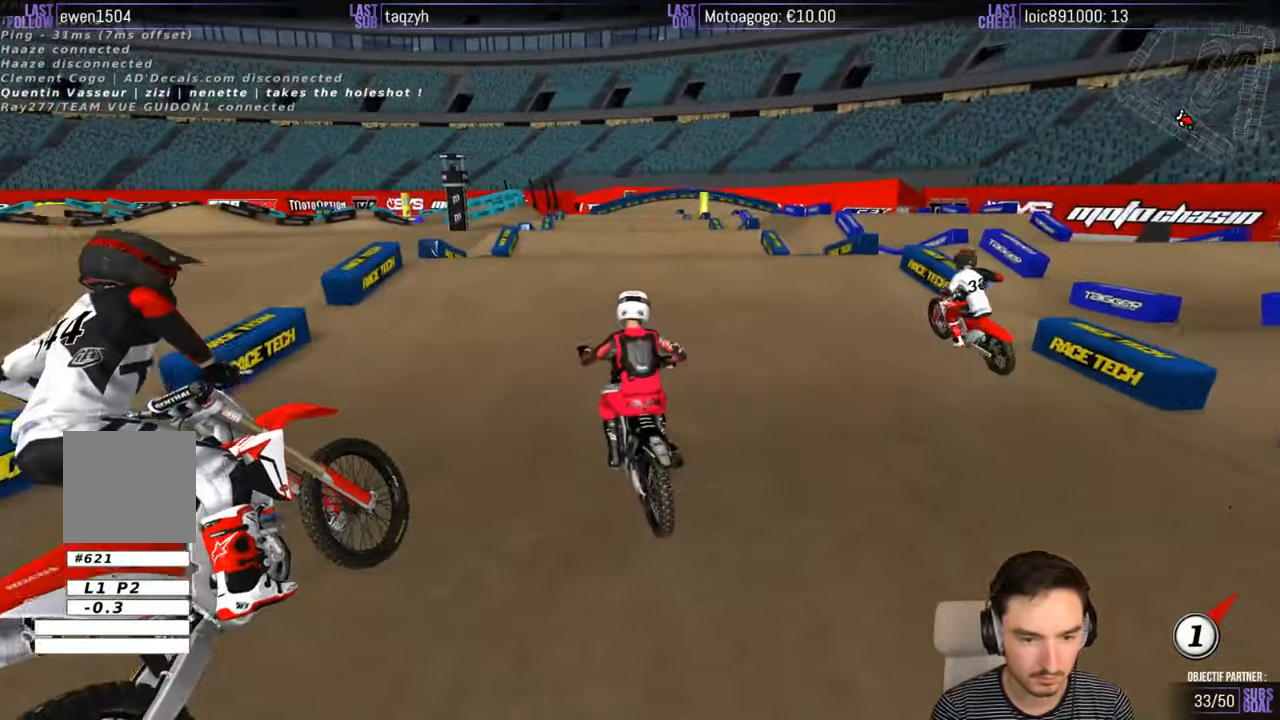
{"dt_ms": 500, "buttons": ["R2"], "left_stick": "center", "right_stick": "center", "events": [[133, "R2", "up"], [183, "R2", "down"], [367, "B", "down"], [367, "left_stick", "down"], [433, "B", "up"], [433, "left_stick", "center"]]}
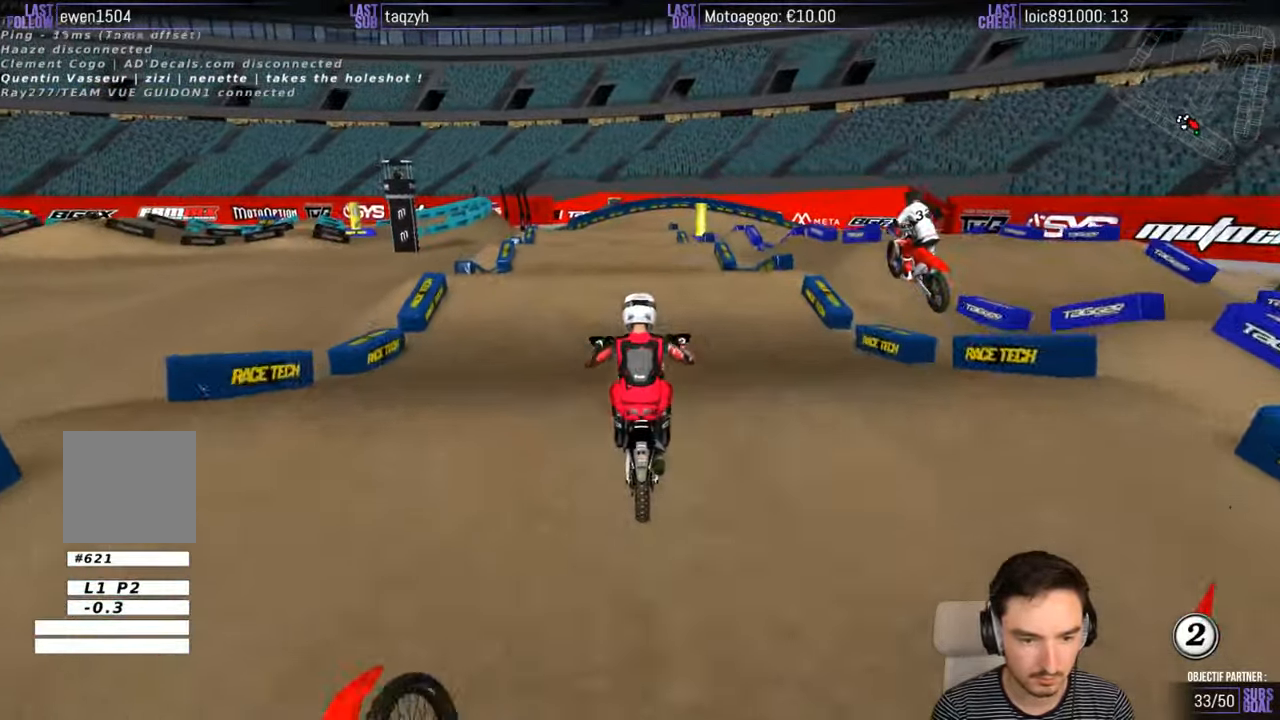
{"dt_ms": 500, "buttons": ["R2"], "left_stick": "center", "right_stick": "center", "events": [[133, "R2", "up"], [500, "R2", "down"]]}
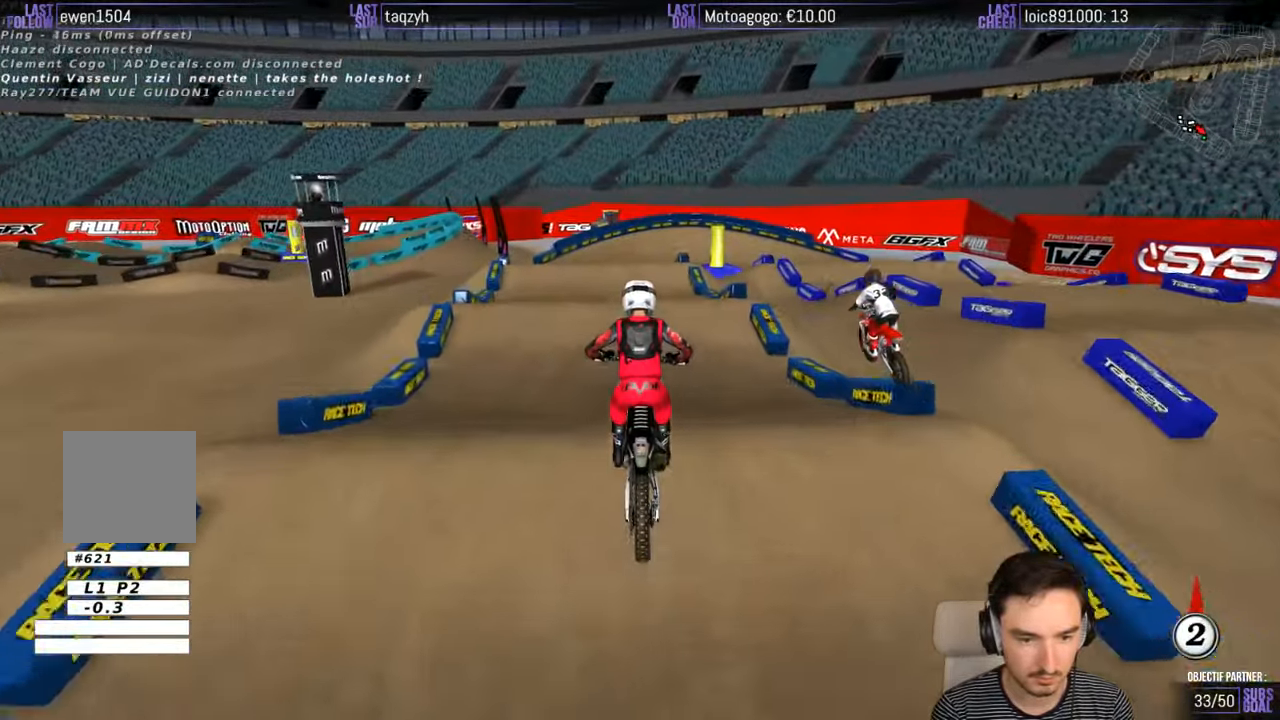
{"dt_ms": 500, "buttons": [], "left_stick": "center", "right_stick": "center", "events": [[233, "R2", "up"]]}